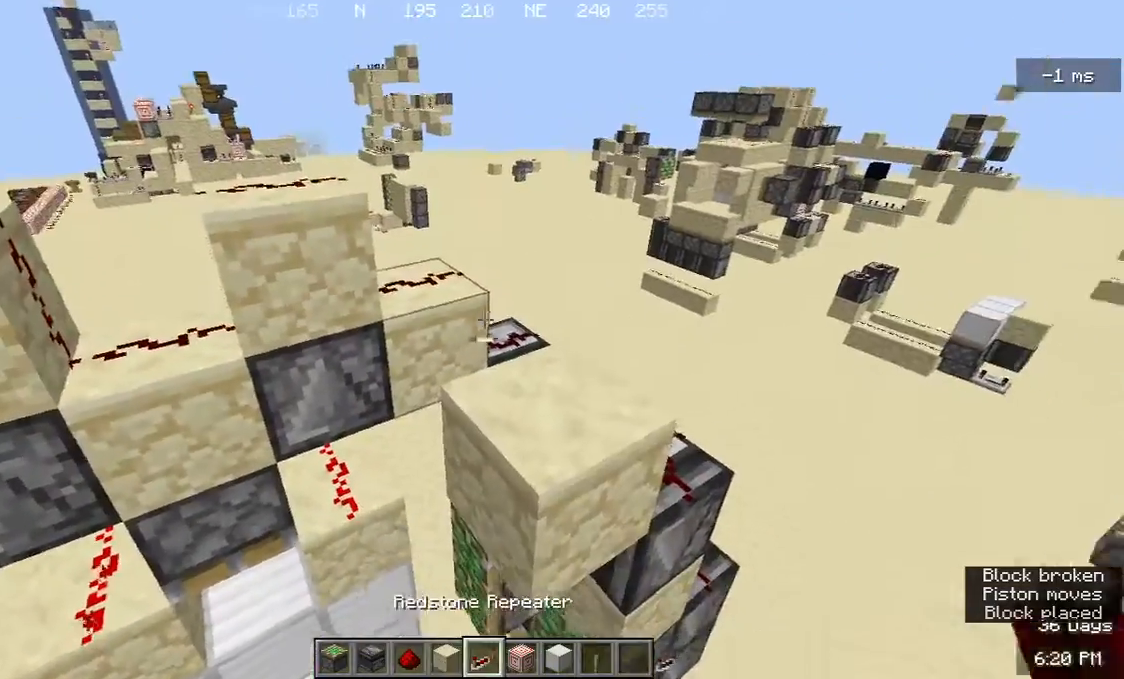
Gameplay with keyboard and mouse; each line is a JSON object with the keys and mouse buttons held at the frame after it. "events" lists presses ("down") and releases ("up") of "a", "d", "s", "w", "mouse_left" and "mouse_right" between this image and that frame as [ms after this image, input, new state], when the widget could be followed in between. "mouse_left", "mouse_right" = the "left", "right" buttons of the "mouse" list. No other keys are recorded. Fast repeated clicks can show as one long hold. Mouse movement is not recorded.
{"keys": ["s"], "mouse": [], "events": [[200, "mouse_right", "down"], [300, "a", "down"], [300, "mouse_right", "up"], [467, "a", "up"], [467, "s", "down"]]}
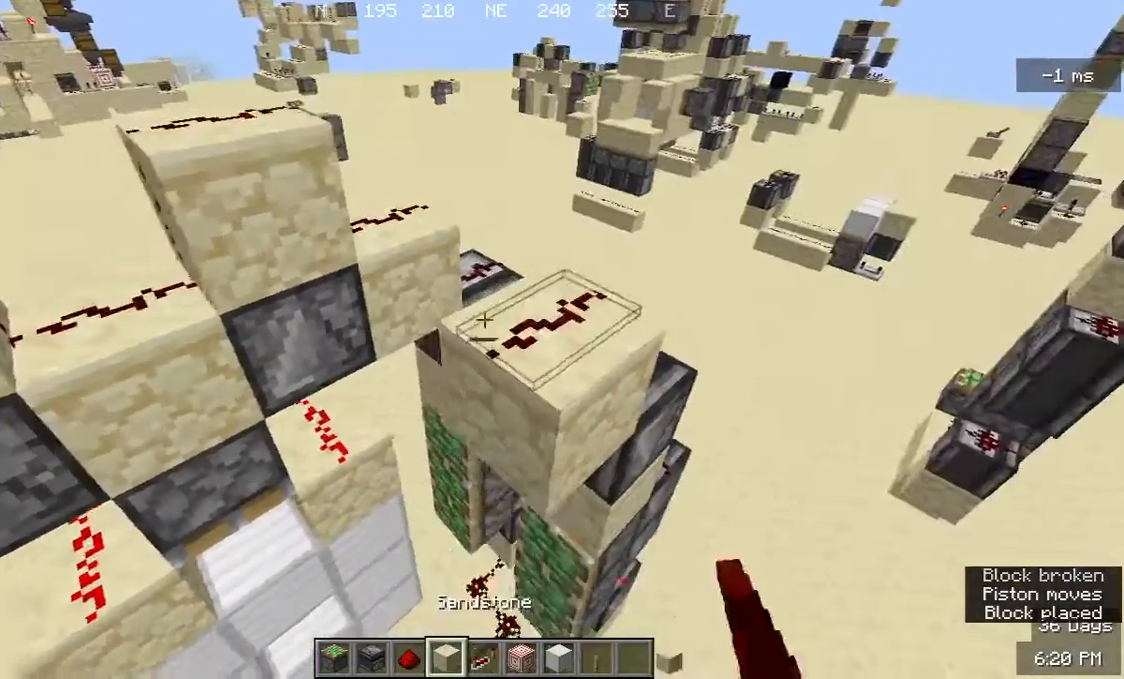
{"keys": [], "mouse": [], "events": [[67, "s", "up"]]}
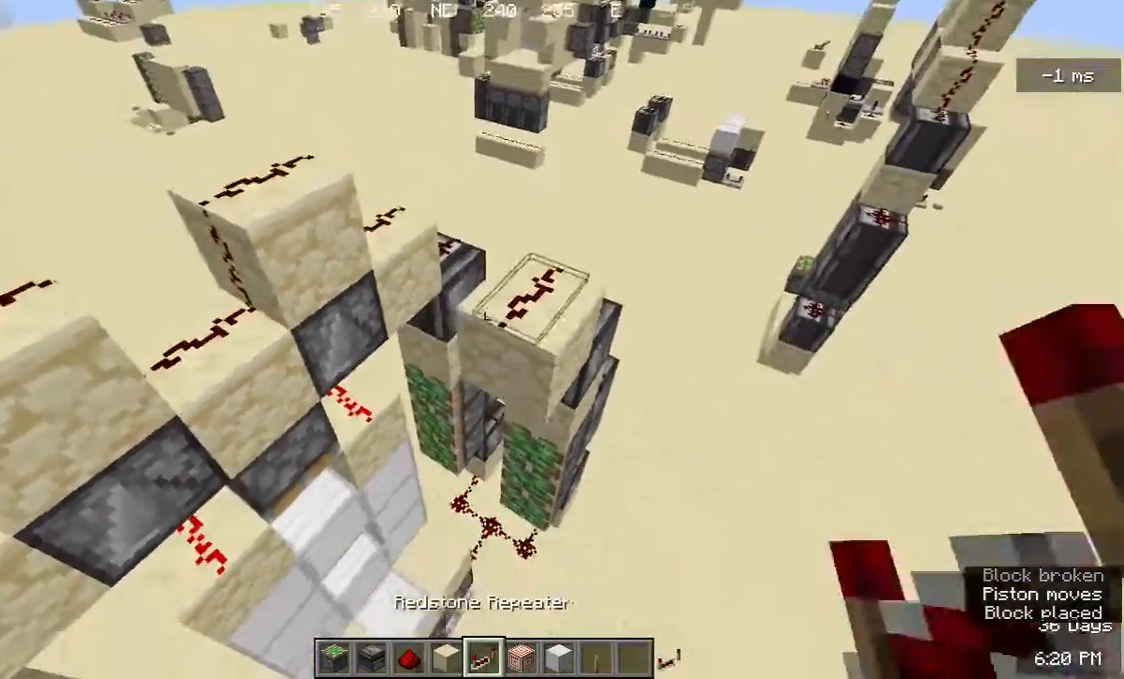
{"keys": [], "mouse": ["right"], "events": [[300, "mouse_right", "down"], [400, "mouse_right", "up"], [467, "mouse_right", "down"]]}
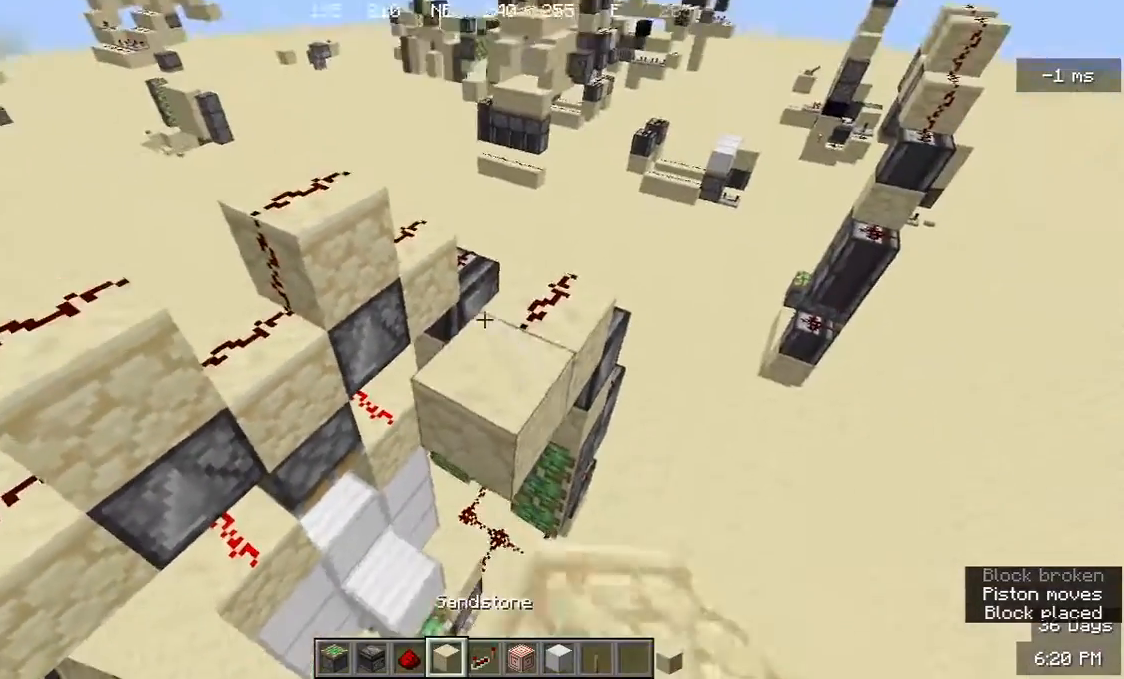
{"keys": [], "mouse": [], "events": [[133, "mouse_right", "up"], [367, "mouse_right", "down"], [467, "mouse_right", "up"]]}
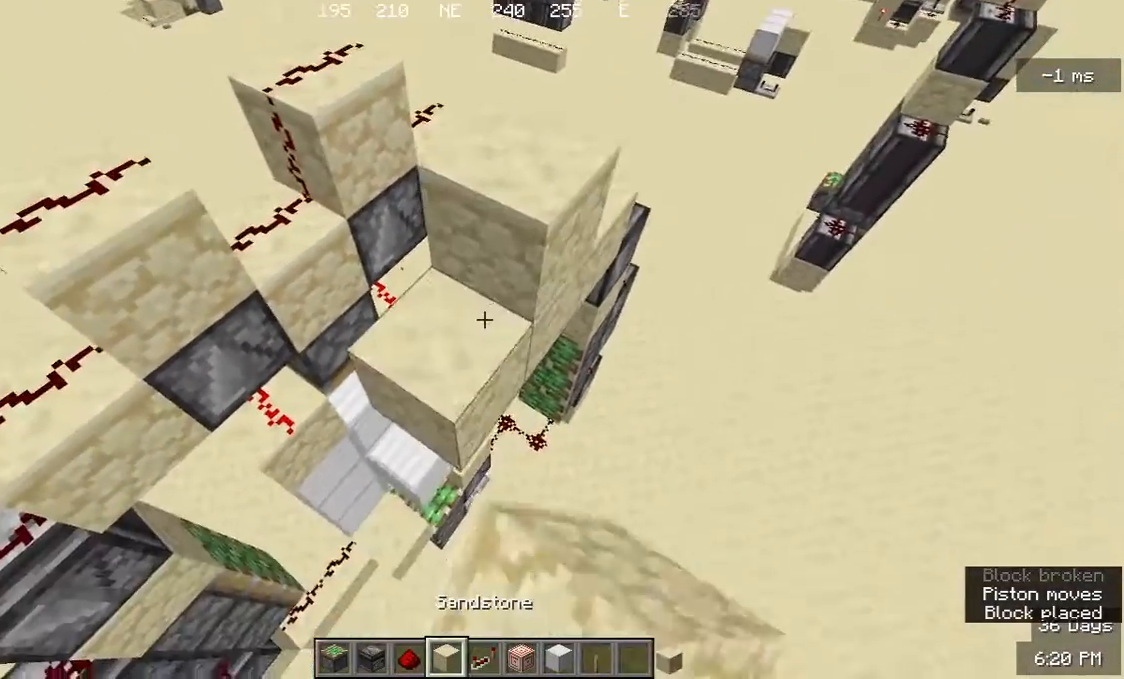
{"keys": [], "mouse": [], "events": []}
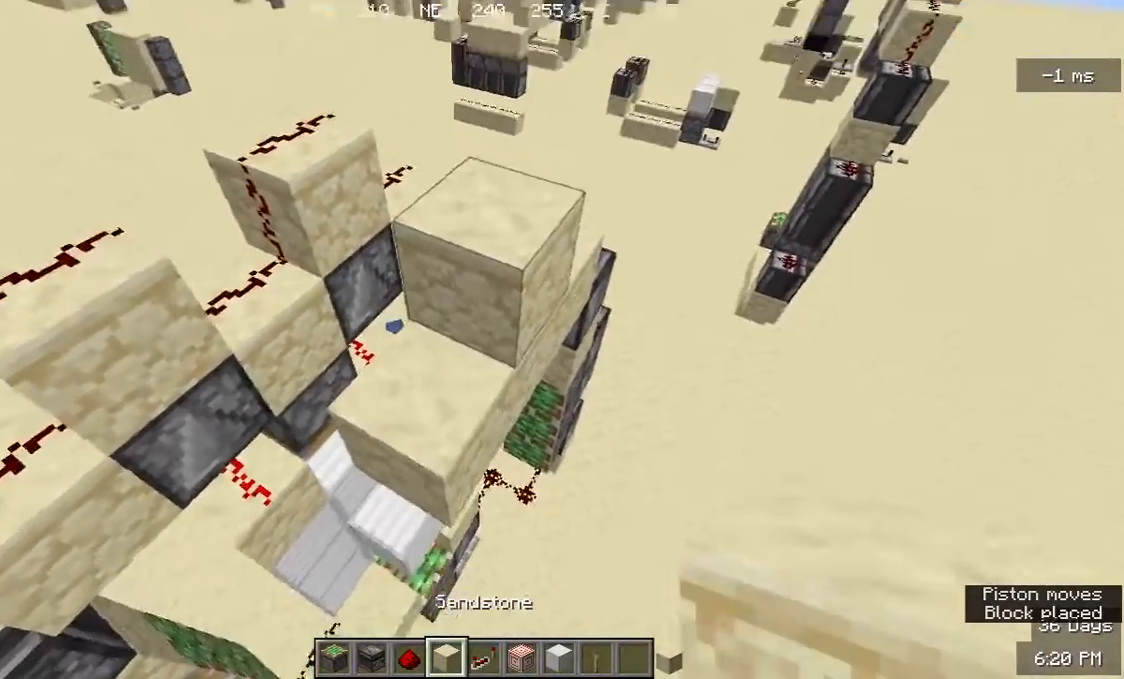
{"keys": [], "mouse": ["left"], "events": [[467, "mouse_left", "down"]]}
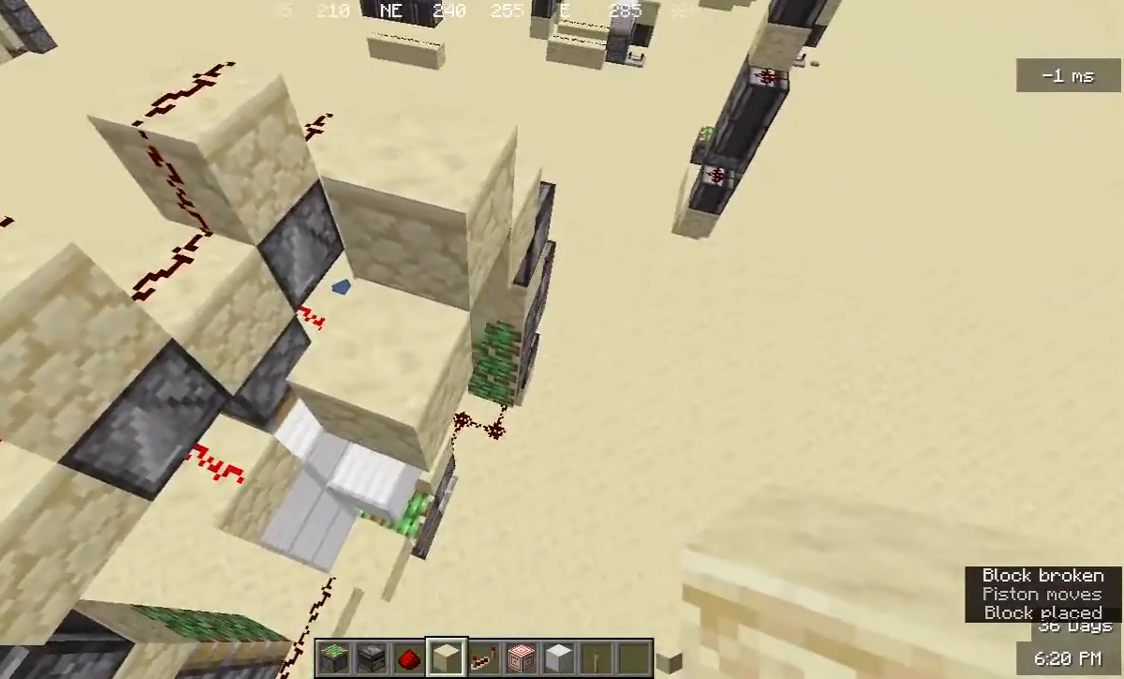
{"keys": [], "mouse": [], "events": [[100, "mouse_left", "up"]]}
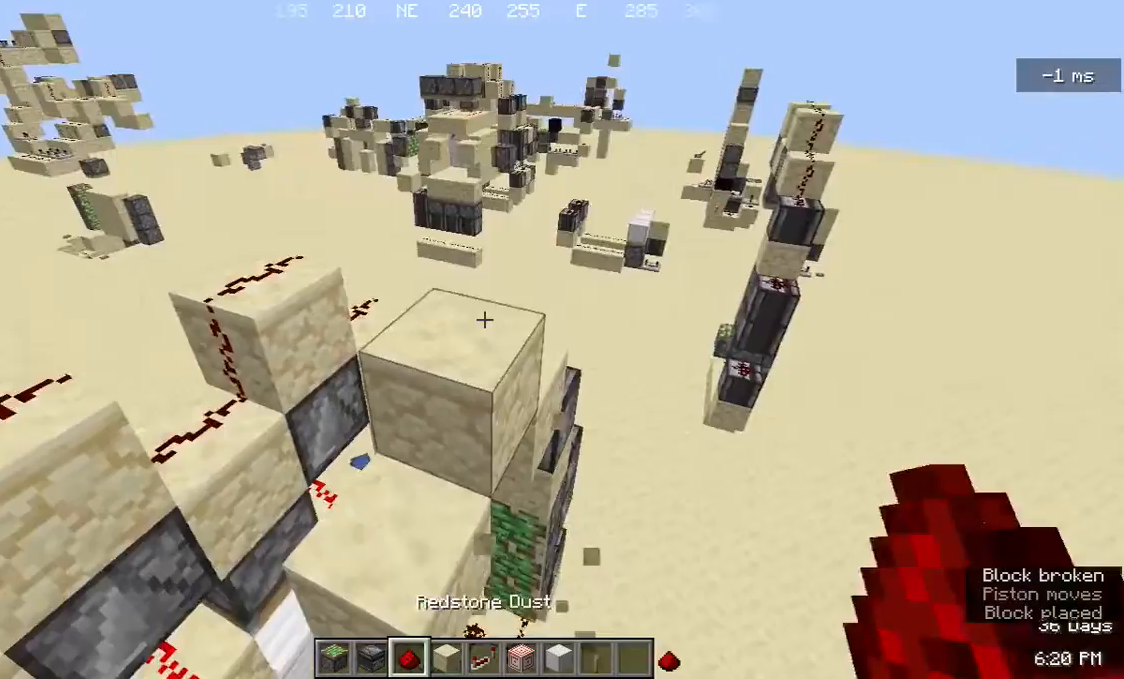
{"keys": [], "mouse": [], "events": [[33, "mouse_right", "down"], [133, "mouse_right", "up"], [233, "mouse_right", "down"], [367, "mouse_right", "up"]]}
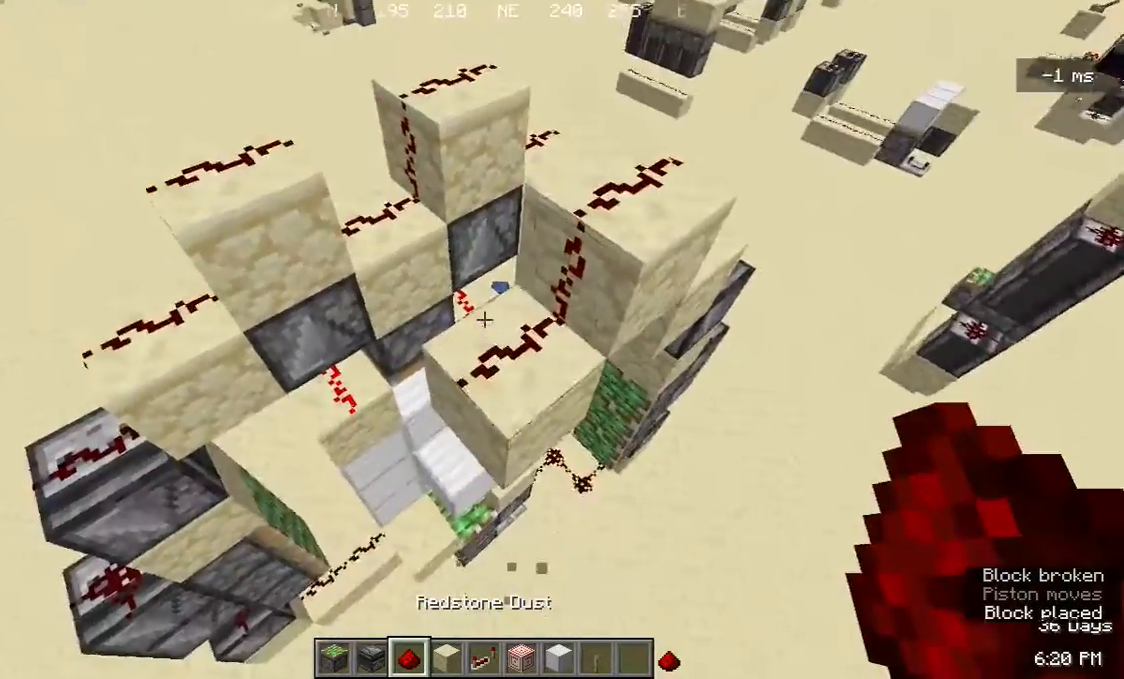
{"keys": [], "mouse": [], "events": []}
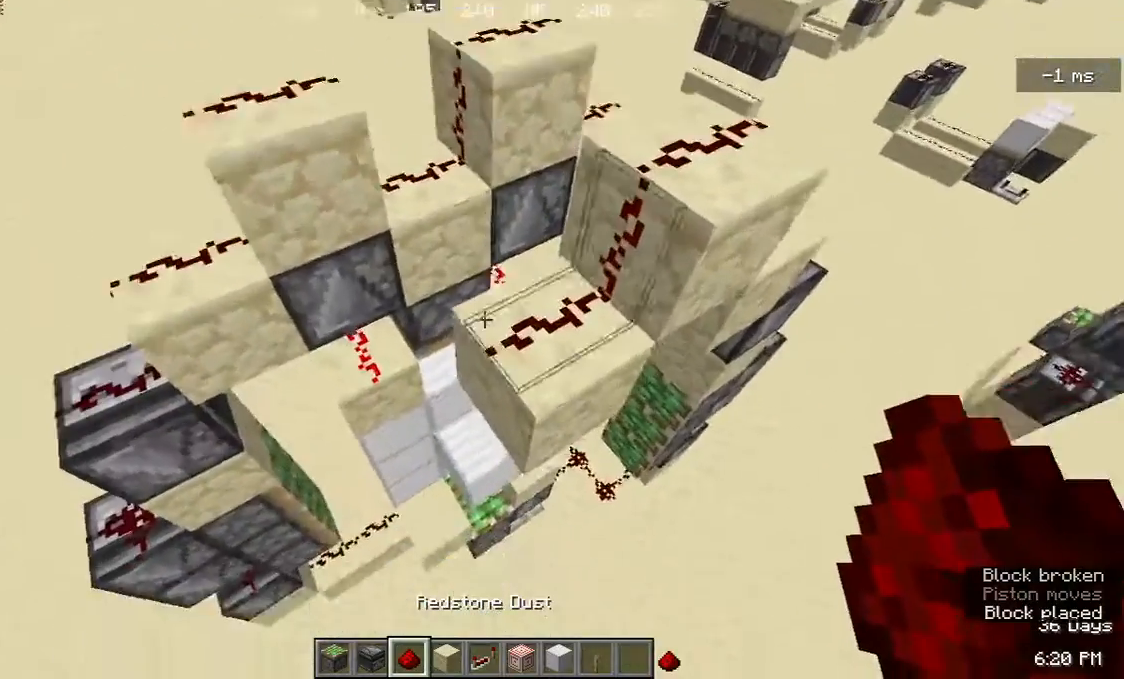
{"keys": [], "mouse": [], "events": []}
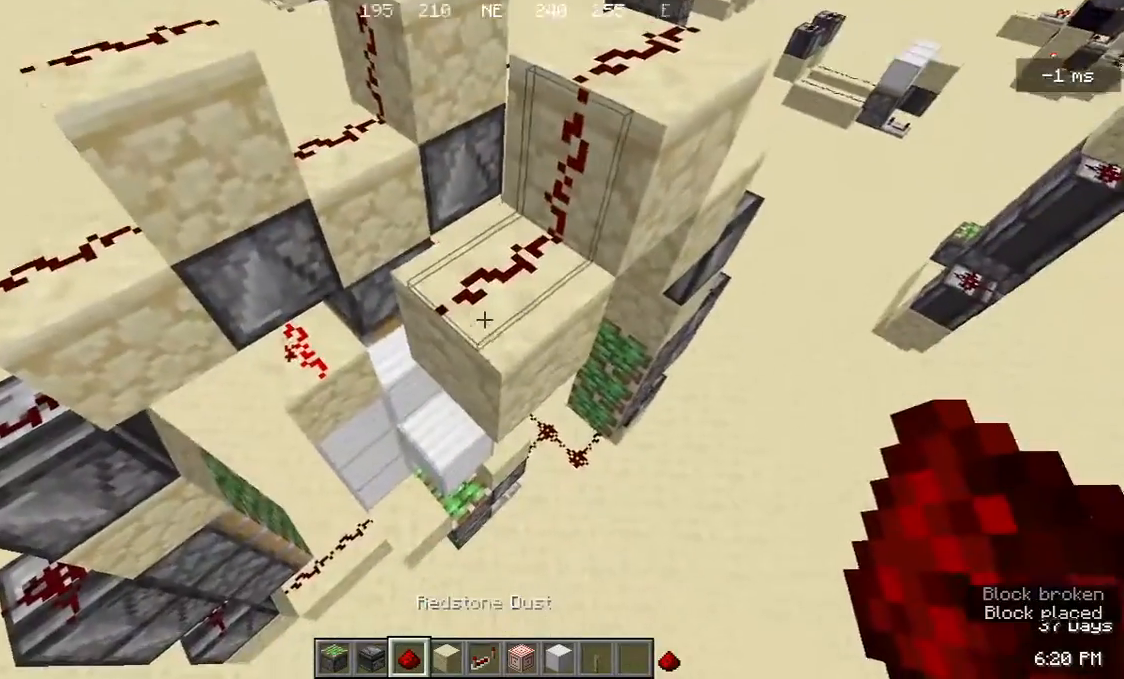
{"keys": [], "mouse": [], "events": []}
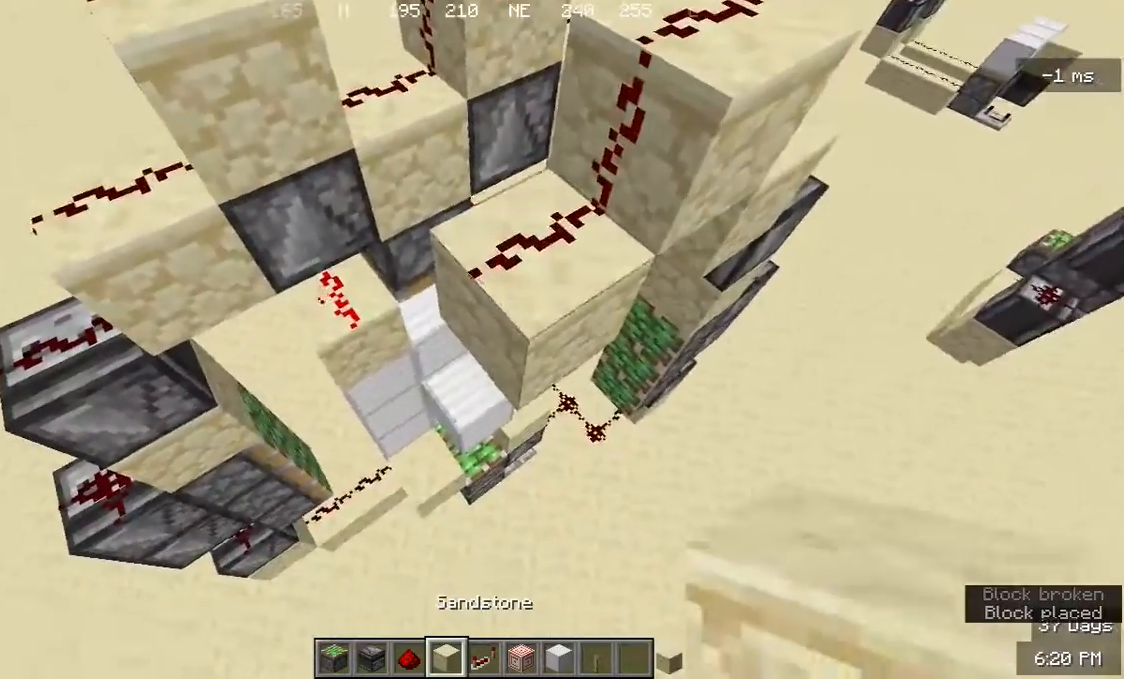
{"keys": [], "mouse": [], "events": [[33, "mouse_right", "down"], [167, "mouse_right", "up"], [233, "mouse_right", "down"], [333, "mouse_right", "up"]]}
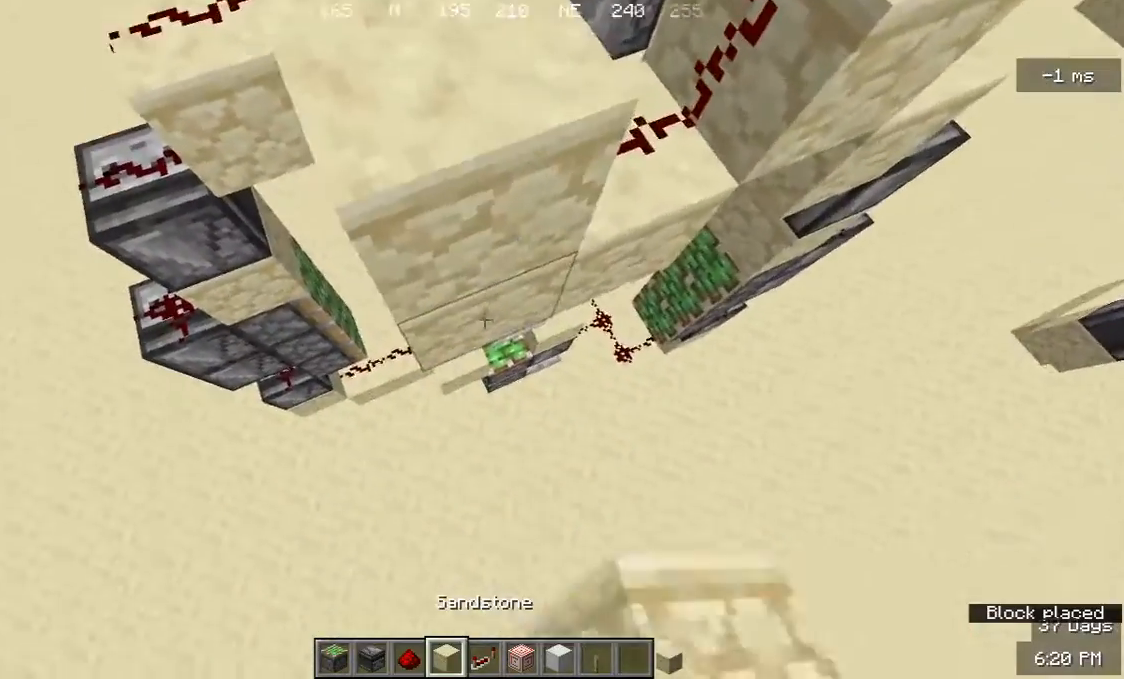
{"keys": [], "mouse": [], "events": [[67, "a", "down"], [167, "s", "down"], [300, "a", "up"], [300, "s", "up"]]}
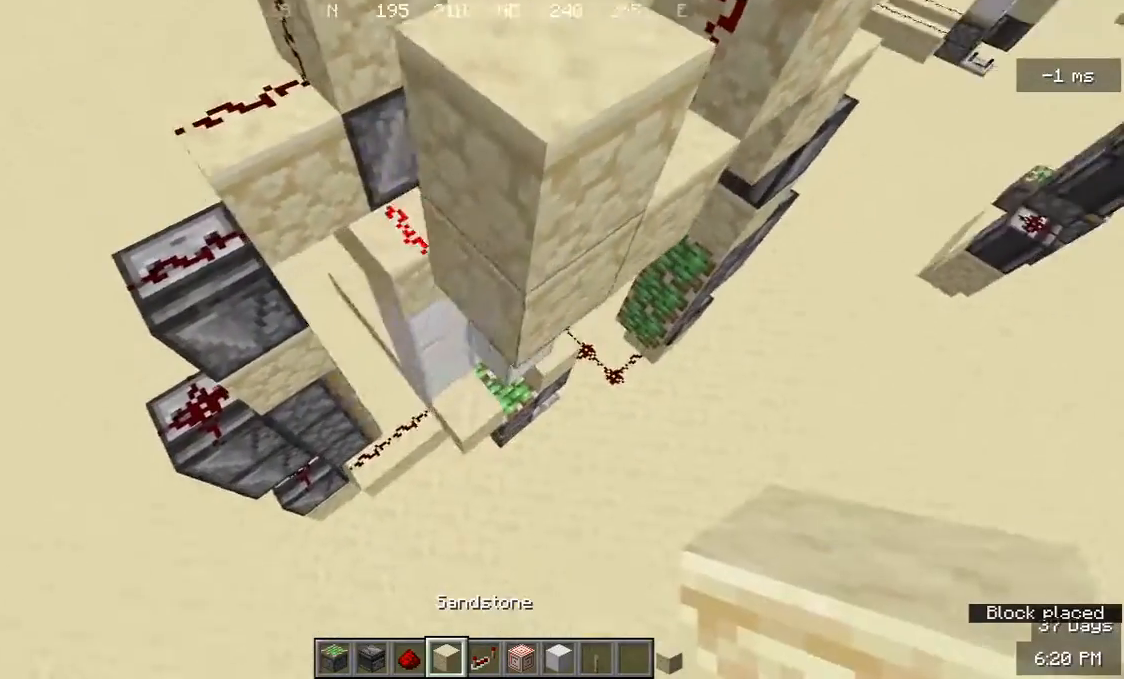
{"keys": ["d"], "mouse": [], "events": [[33, "mouse_right", "down"], [167, "mouse_right", "up"], [433, "d", "down"]]}
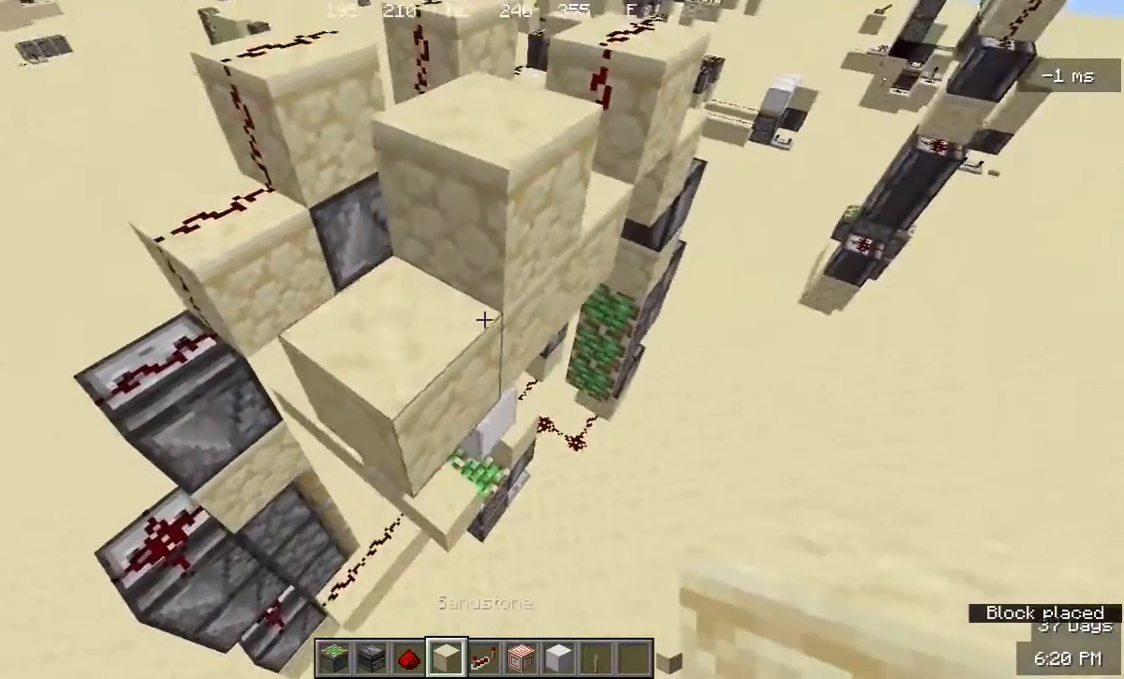
{"keys": [], "mouse": ["left"], "events": [[67, "d", "up"], [467, "mouse_left", "down"]]}
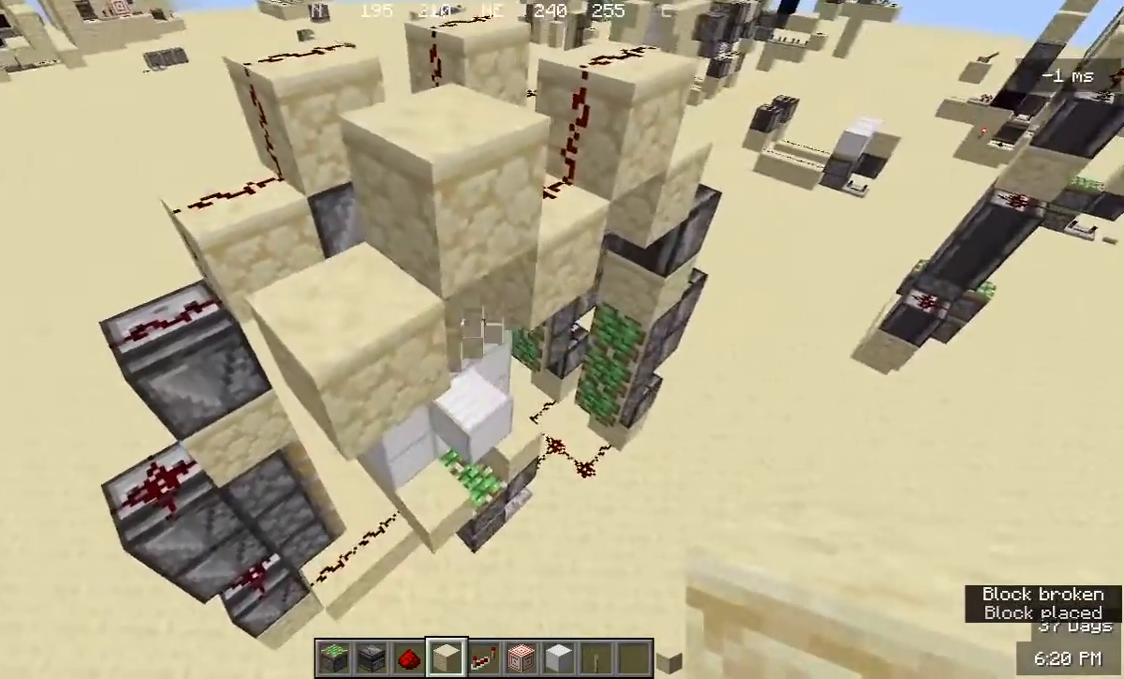
{"keys": ["w"], "mouse": [], "events": [[133, "mouse_left", "up"], [433, "w", "down"]]}
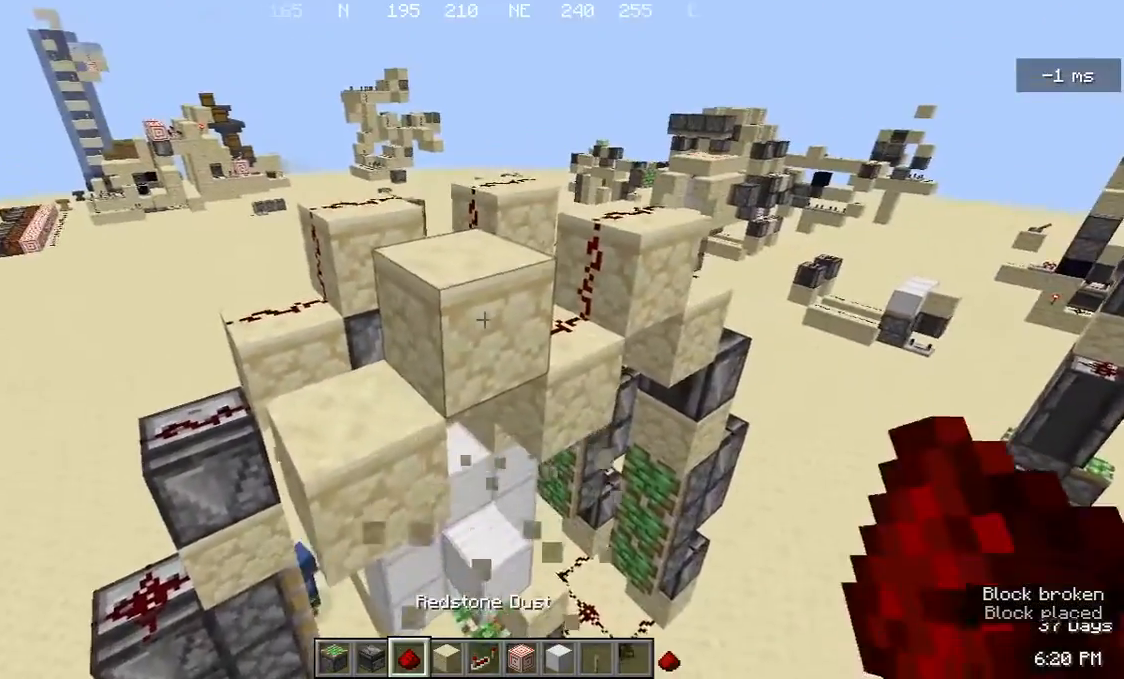
{"keys": [], "mouse": ["right"], "events": [[100, "w", "up"], [300, "mouse_right", "down"]]}
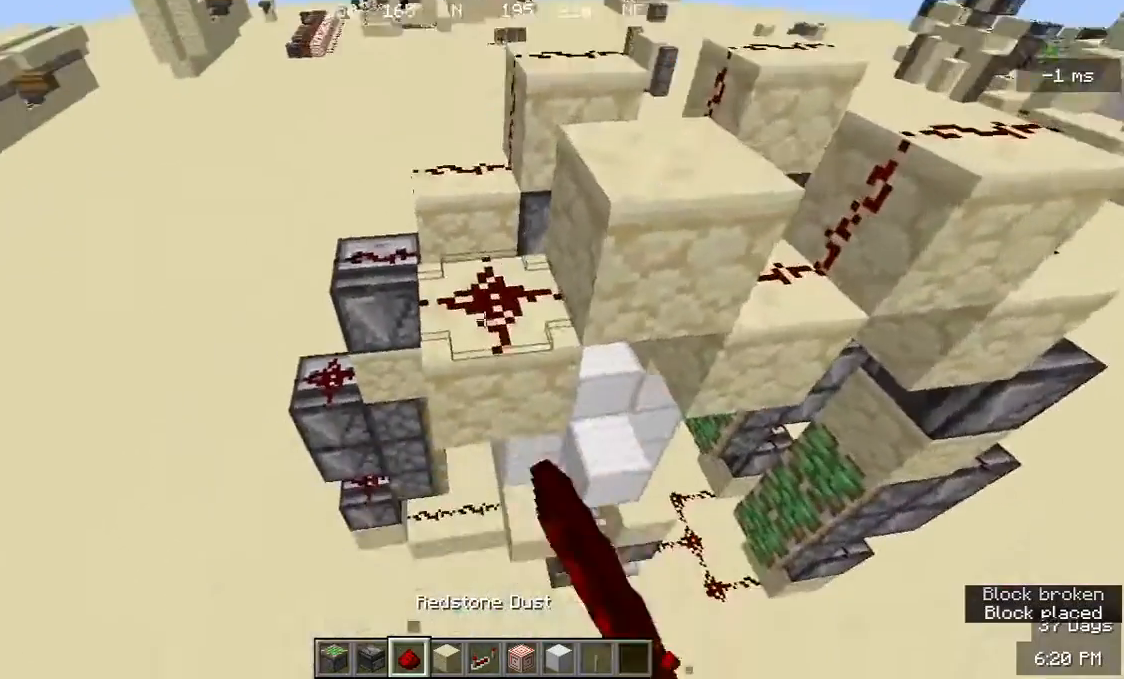
{"keys": [], "mouse": [], "events": [[167, "mouse_right", "up"]]}
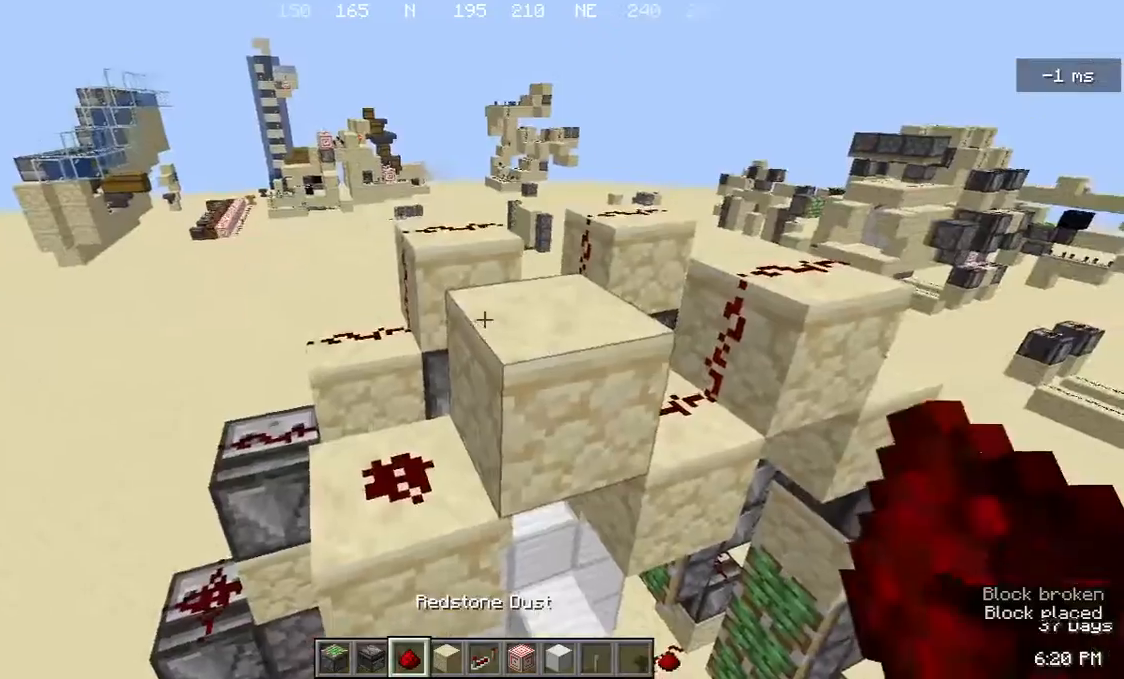
{"keys": [], "mouse": [], "events": [[67, "mouse_right", "down"], [167, "d", "down"], [200, "mouse_right", "up"], [333, "d", "up"]]}
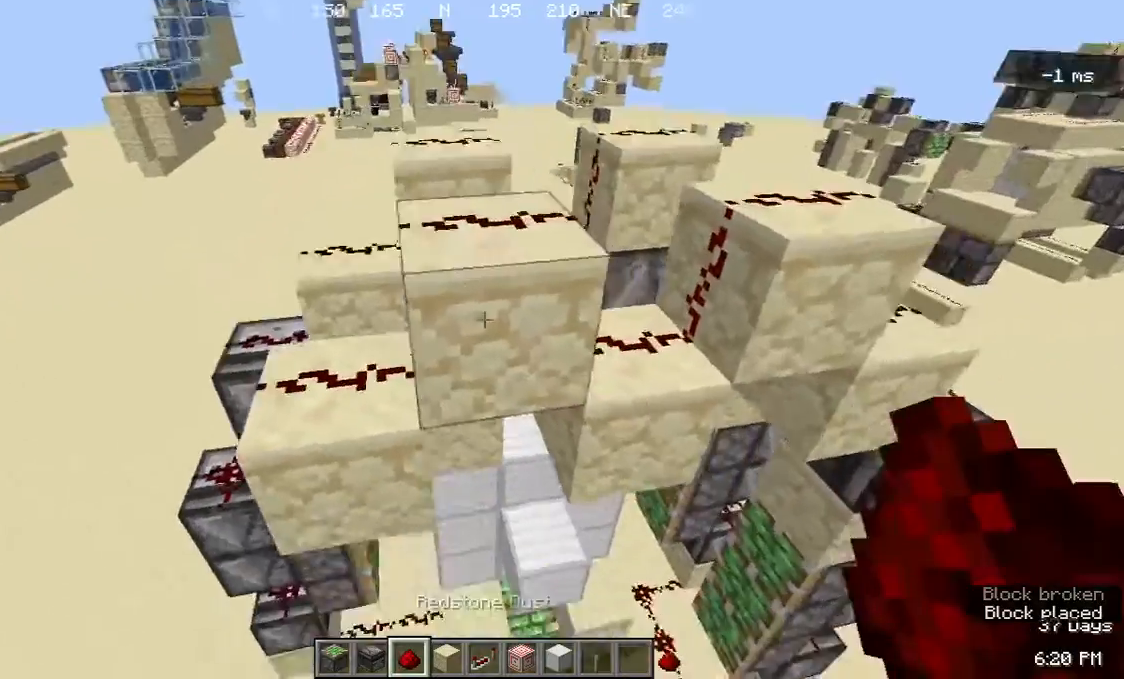
{"keys": ["w"], "mouse": [], "events": [[333, "w", "down"]]}
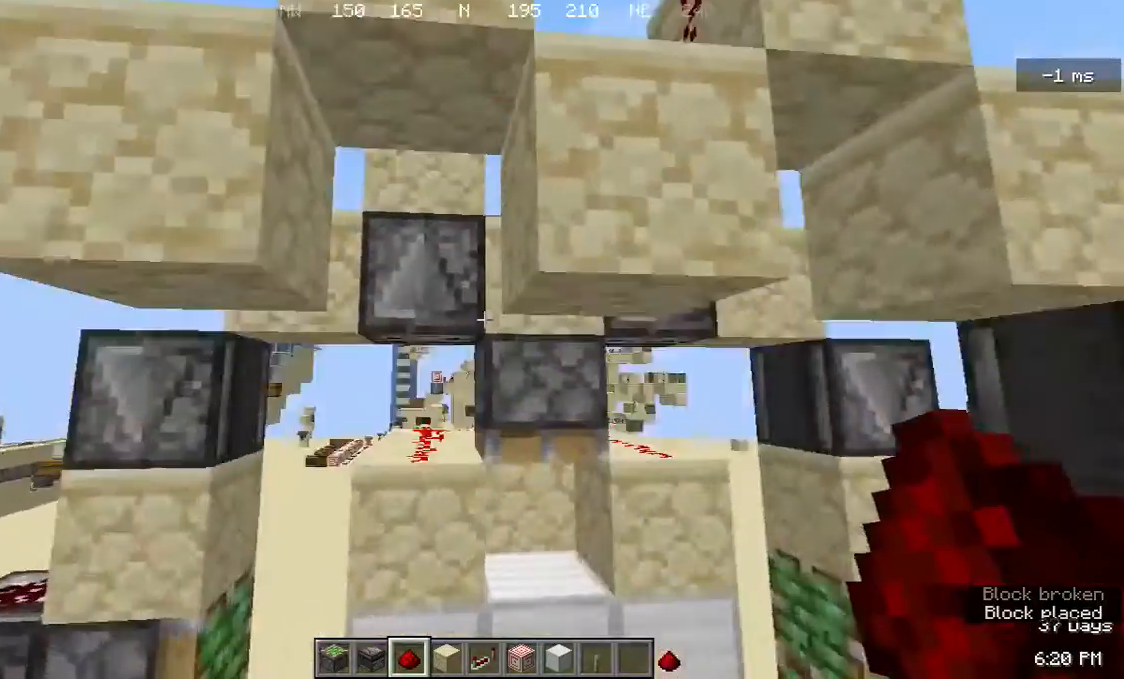
{"keys": [], "mouse": [], "events": [[33, "w", "up"]]}
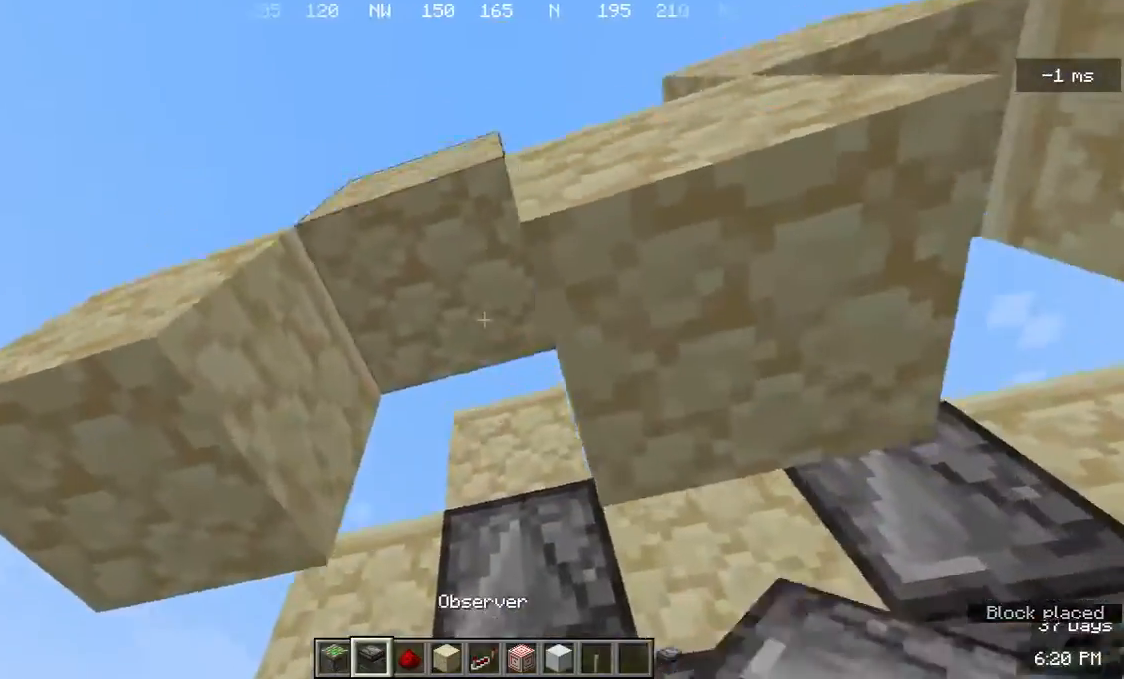
{"keys": [], "mouse": [], "events": [[33, "mouse_right", "down"], [167, "mouse_right", "up"], [400, "s", "down"], [500, "s", "up"]]}
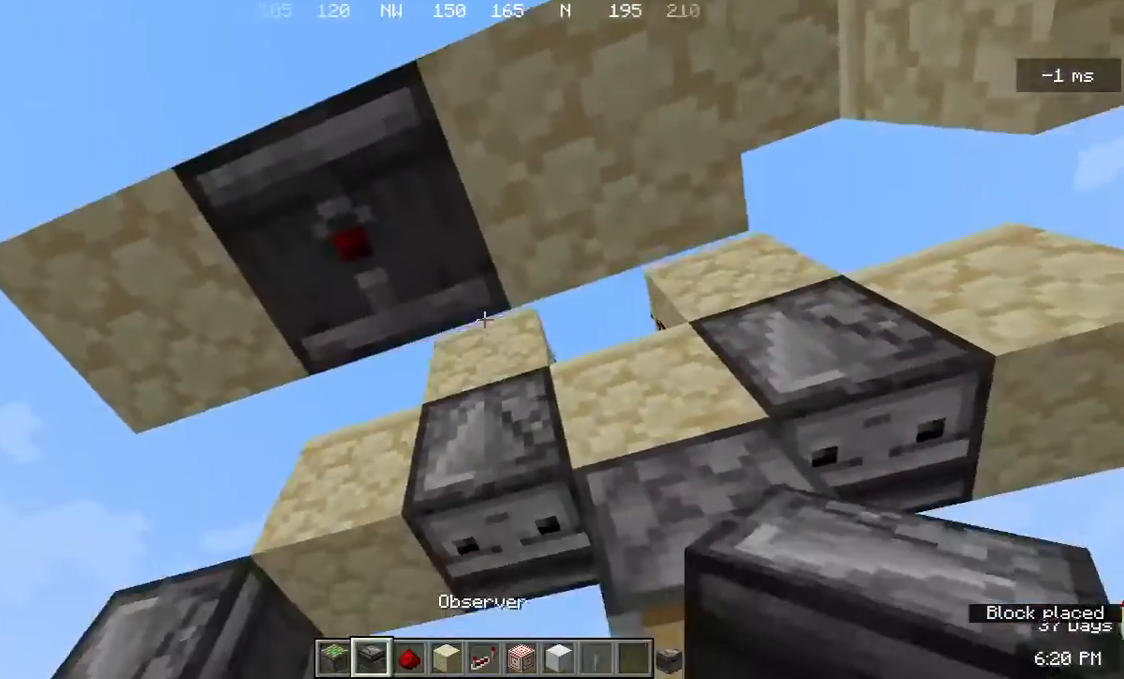
{"keys": ["a", "s"], "mouse": [], "events": [[200, "mouse_left", "down"], [333, "a", "down"], [367, "mouse_left", "up"], [433, "s", "down"]]}
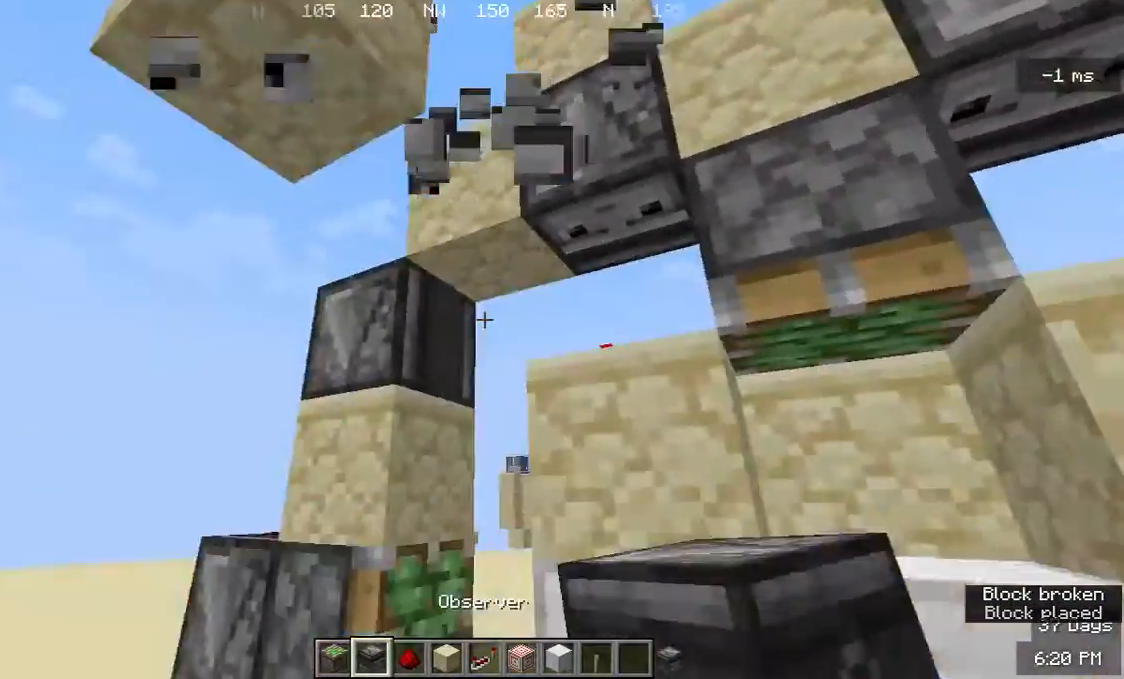
{"keys": [], "mouse": [], "events": [[33, "a", "up"], [67, "s", "up"], [333, "d", "down"], [500, "d", "up"]]}
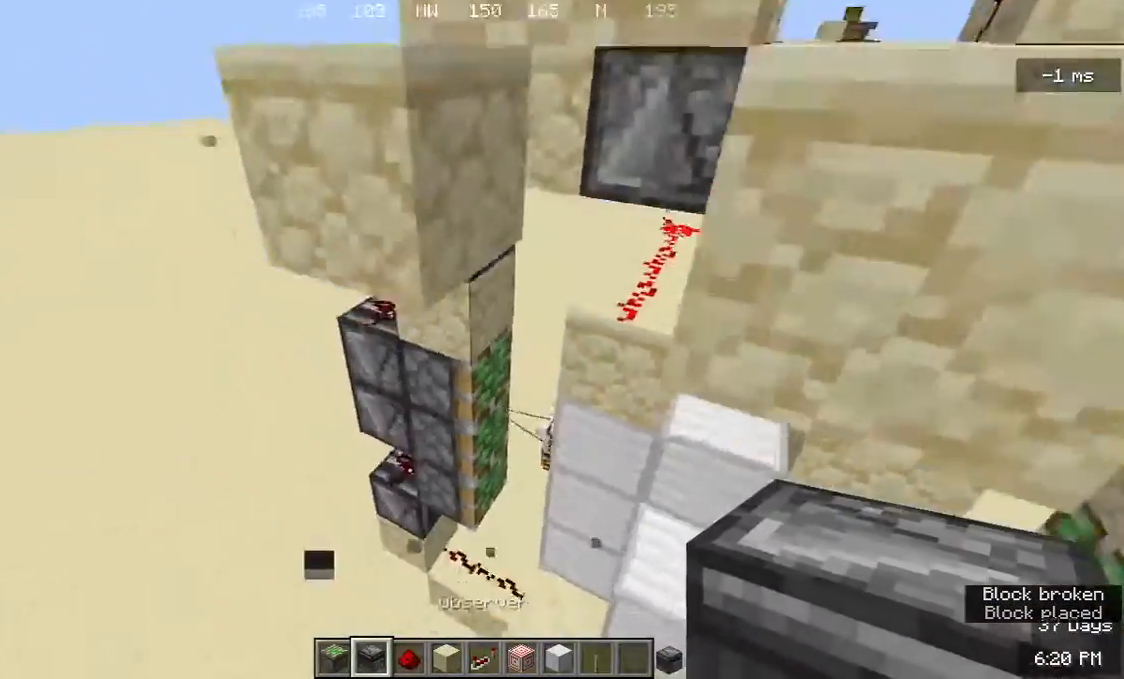
{"keys": [], "mouse": [], "events": [[233, "w", "down"], [367, "a", "down"], [433, "w", "up"], [467, "a", "up"]]}
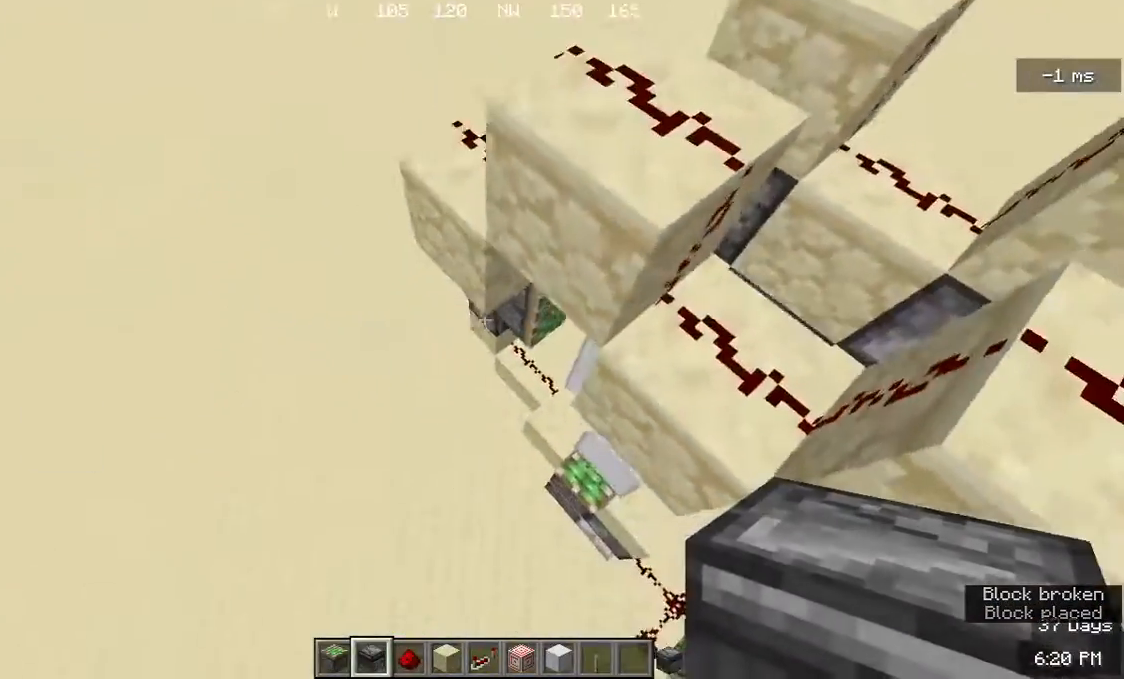
{"keys": [], "mouse": ["right"], "events": [[467, "mouse_right", "down"]]}
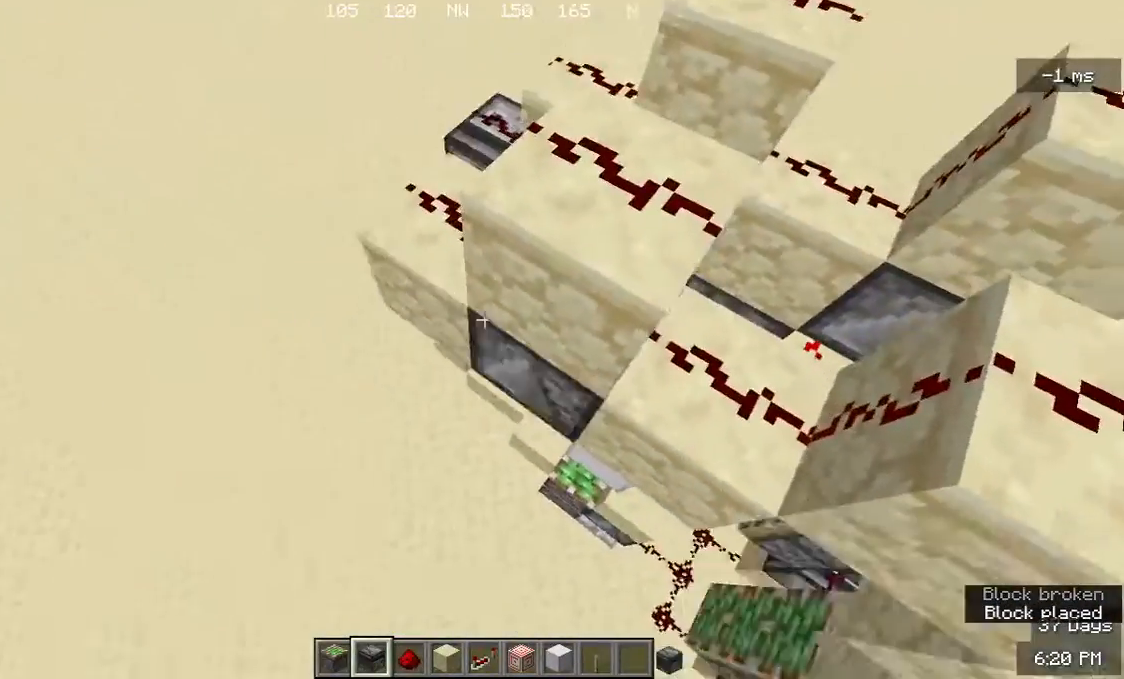
{"keys": ["d", "s"], "mouse": [], "events": [[33, "d", "down"], [133, "mouse_right", "up"], [233, "d", "up"], [300, "s", "down"], [367, "d", "down"]]}
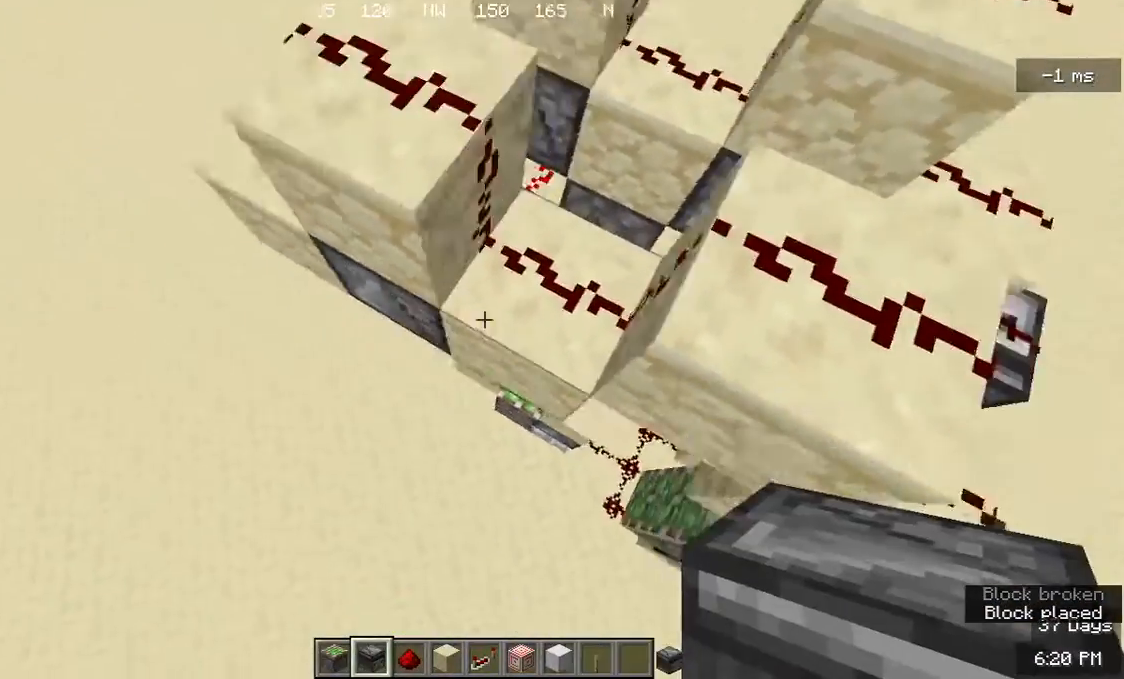
{"keys": [], "mouse": [], "events": [[33, "d", "up"], [33, "s", "up"]]}
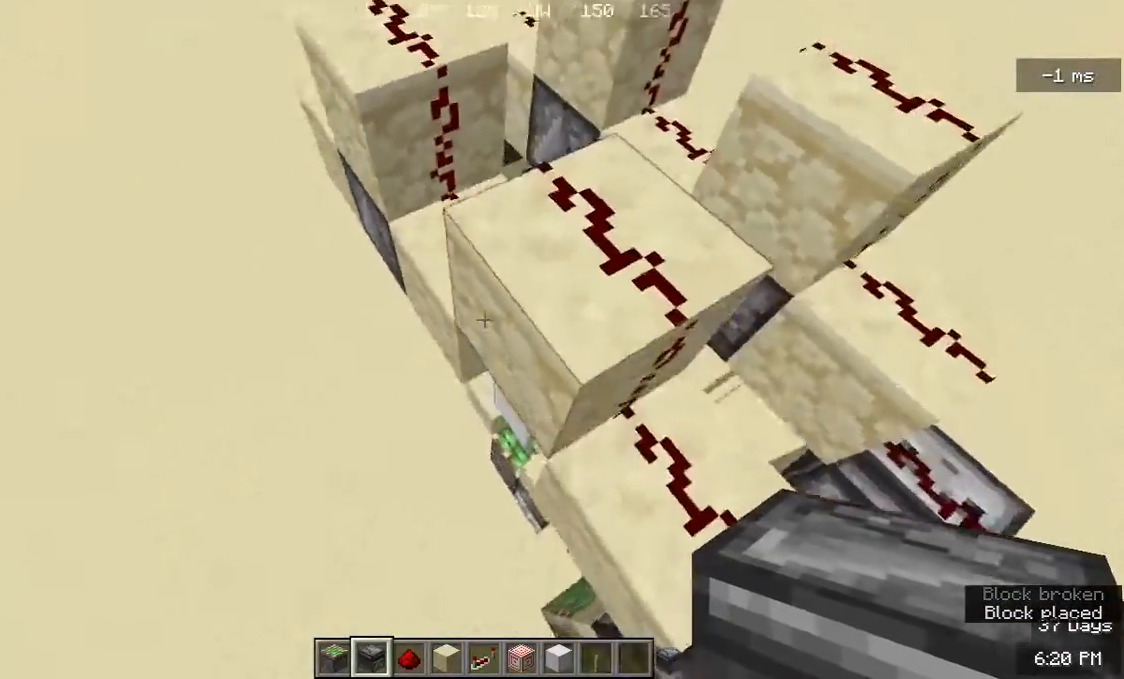
{"keys": [], "mouse": [], "events": [[300, "mouse_right", "down"], [500, "mouse_right", "up"]]}
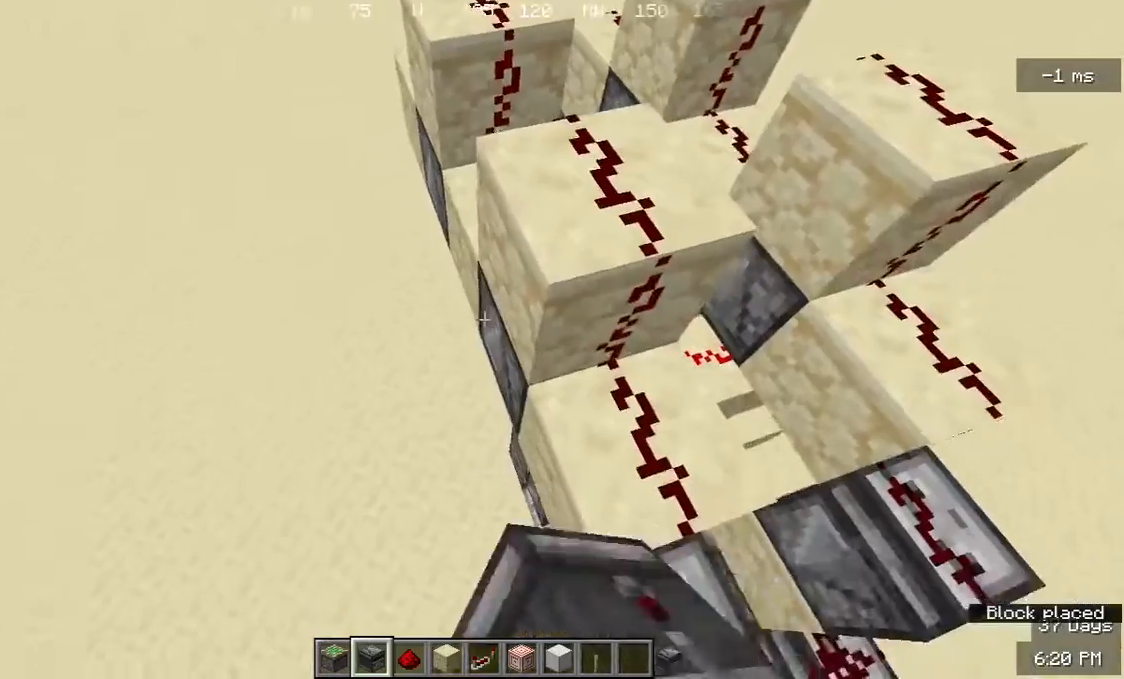
{"keys": [], "mouse": [], "events": [[167, "a", "down"], [167, "w", "down"], [300, "w", "up"], [467, "a", "up"]]}